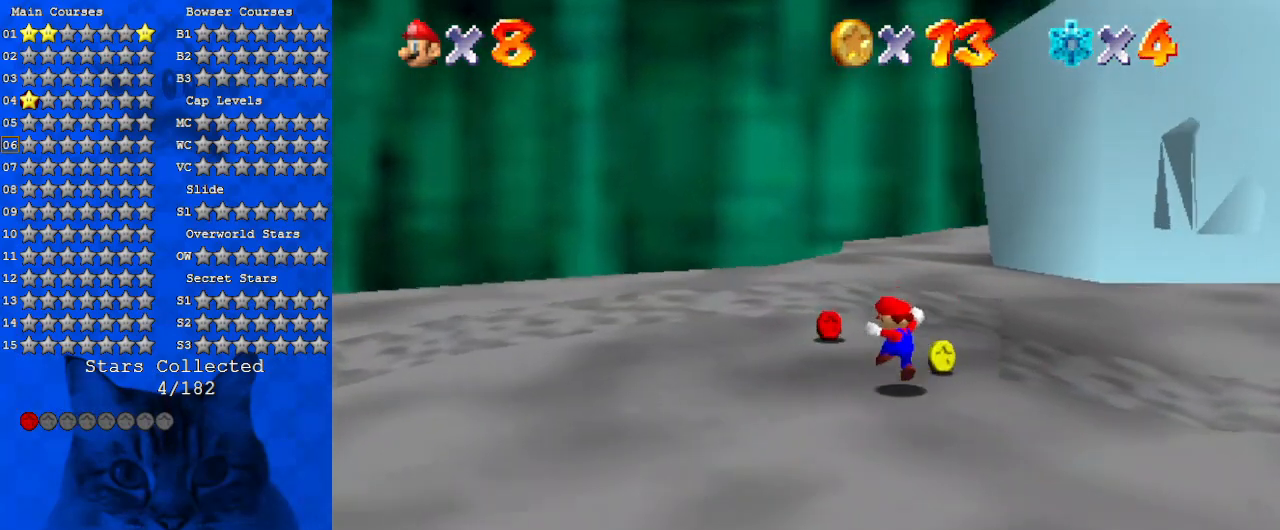
Gameplay with keyboard; each line is a JSON object with the keys held at the frame after it. "events" lists presses ("down") and releases ("up") of "a", "c", "ctrl", "d", "down", "left", "return", "right", "s", "shift", "up", "w", "x" and "y" between this image and that frame as [ms after this image, input, new state], when the widget could be followed in between. No other keys are recorded. Mouse input is not recorded.
{"keys": ["down", "left"], "events": [[33, "left", "up"], [67, "a", "up"], [233, "a", "down"], [300, "left", "down"], [400, "a", "up"], [400, "up", "up"], [500, "down", "down"]]}
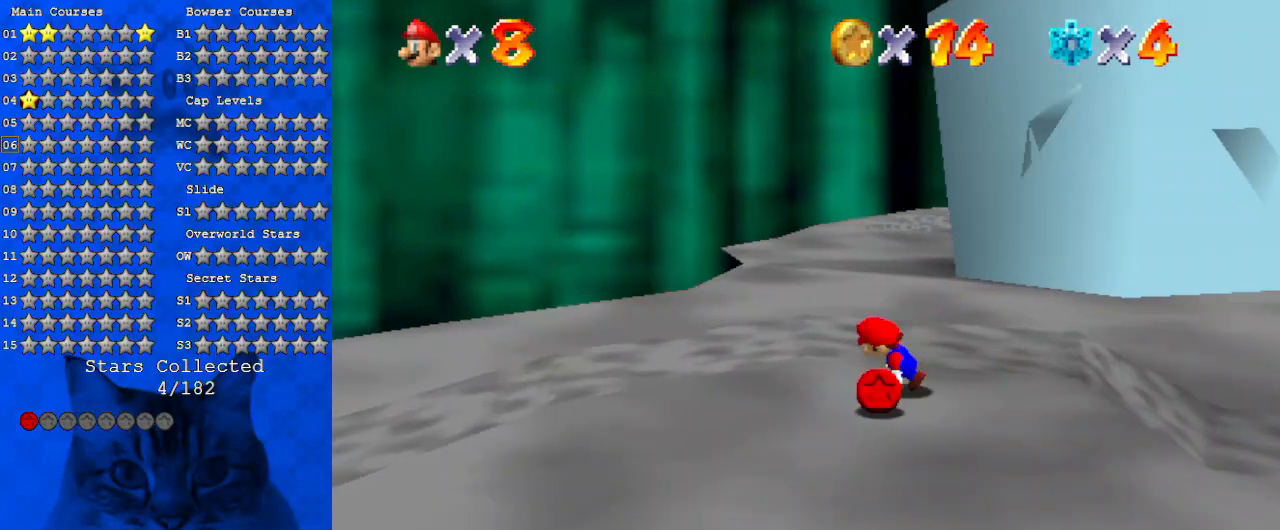
{"keys": ["a", "right", "up"], "events": [[200, "left", "up"], [233, "a", "down"], [233, "right", "down"], [333, "down", "up"], [367, "a", "up"], [467, "up", "down"], [500, "a", "down"]]}
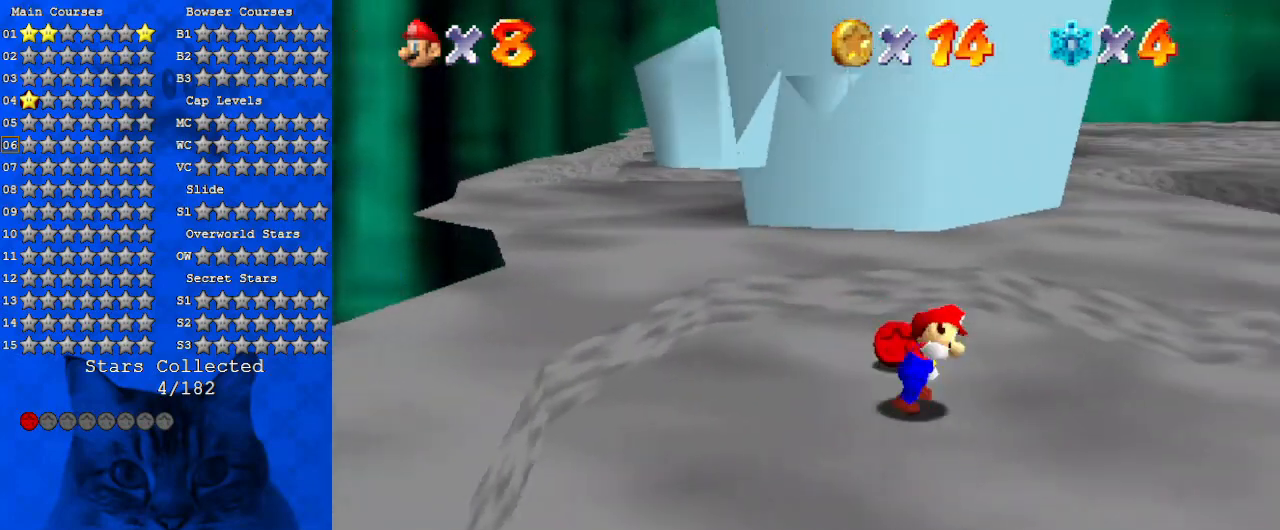
{"keys": ["a", "down"], "events": [[67, "right", "up"], [167, "left", "down"], [233, "up", "up"], [333, "down", "down"], [467, "left", "up"]]}
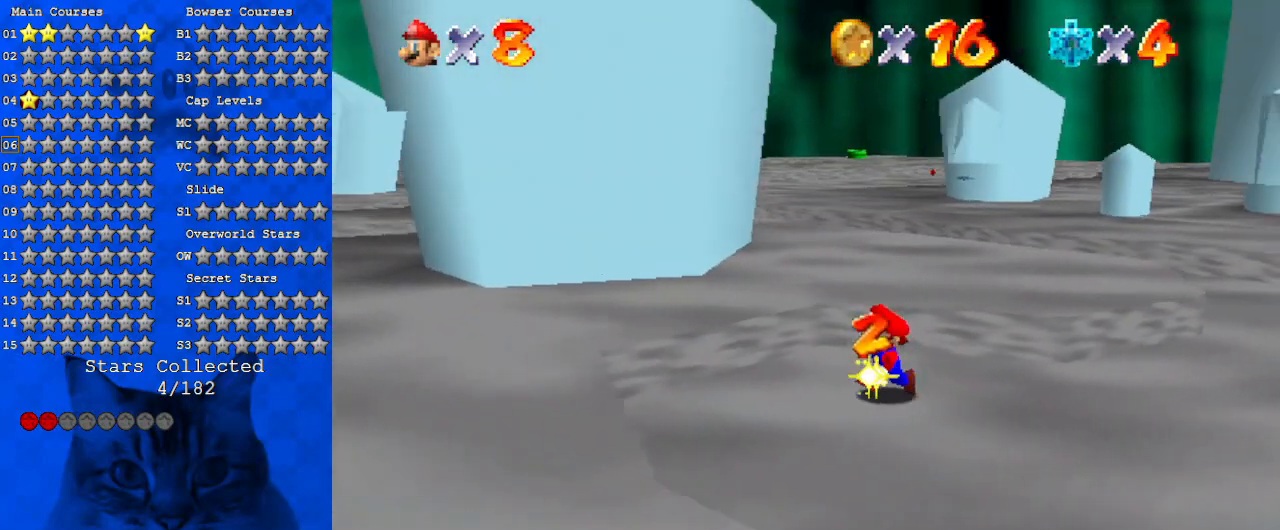
{"keys": ["right", "up"], "events": [[33, "a", "up"], [67, "right", "down"], [133, "a", "down"], [133, "down", "up"], [267, "a", "up"], [300, "up", "down"]]}
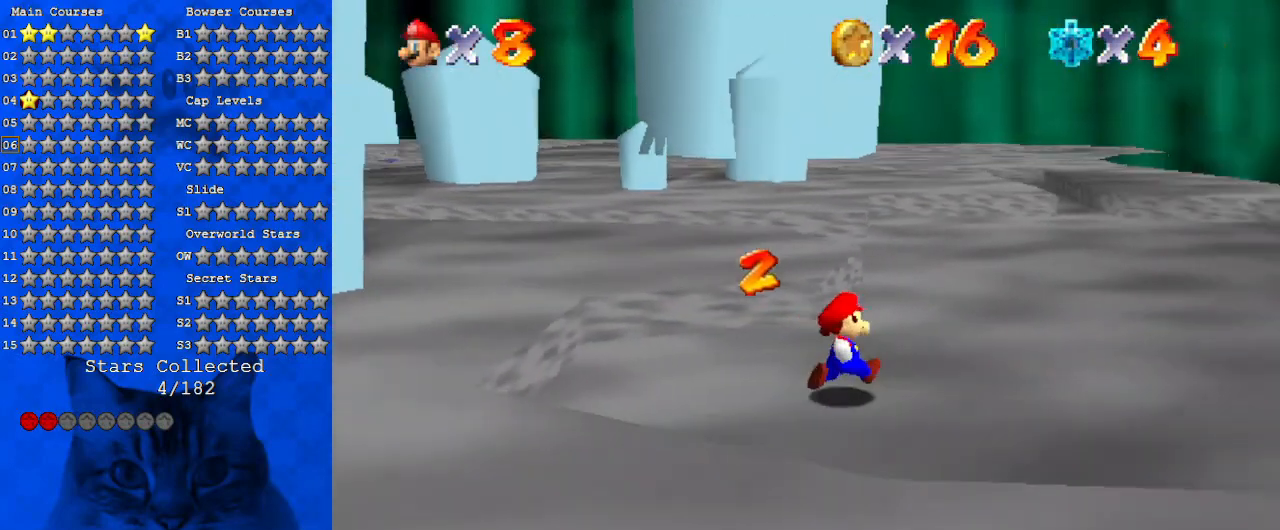
{"keys": ["d", "up"], "events": [[33, "right", "up"], [100, "y", "down"], [133, "shift", "down"], [267, "y", "up"], [333, "shift", "up"], [467, "d", "down"]]}
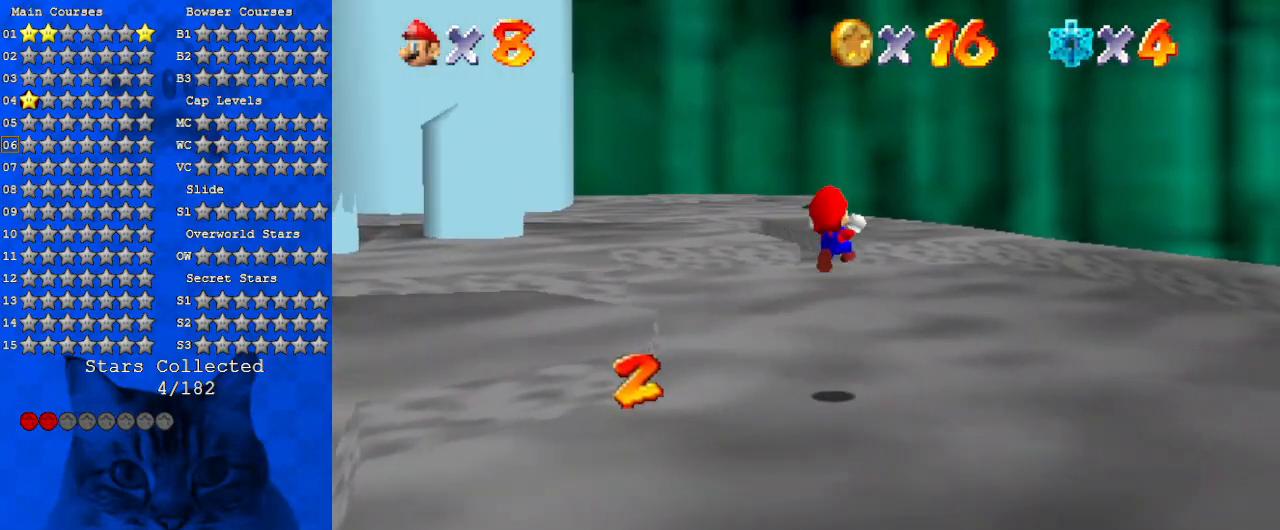
{"keys": ["up"], "events": [[133, "d", "up"], [233, "d", "down"], [467, "d", "up"]]}
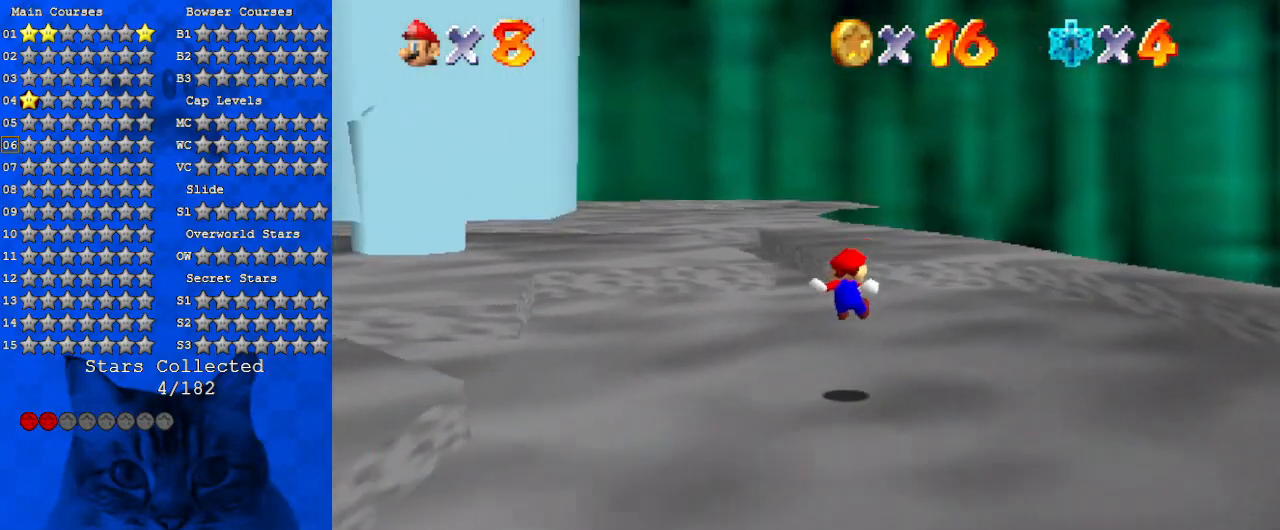
{"keys": ["ctrl", "up"], "events": [[33, "d", "down"], [200, "d", "up"], [467, "ctrl", "down"]]}
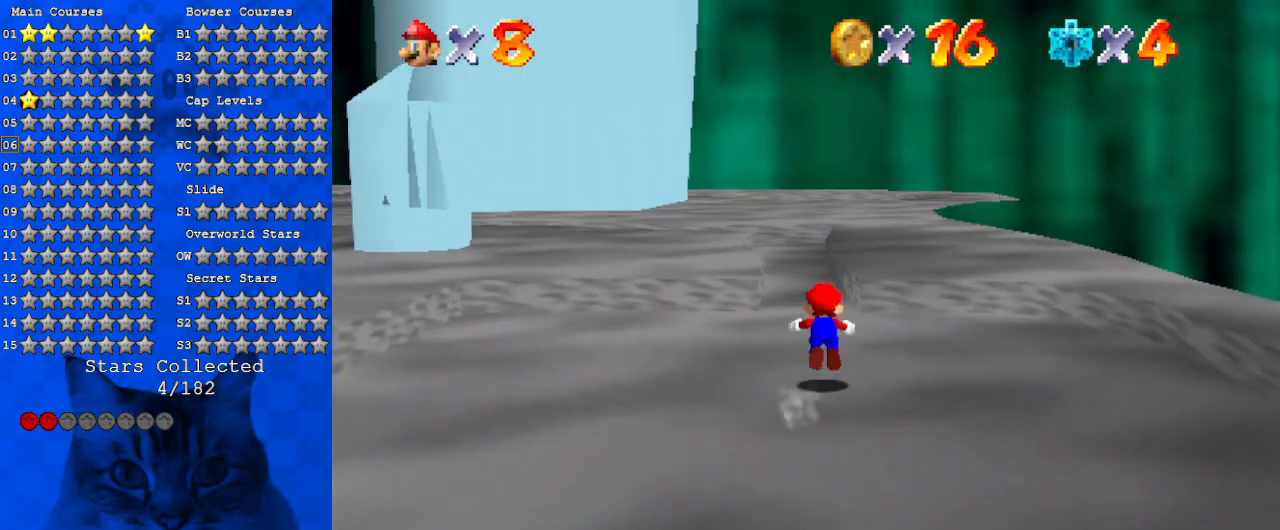
{"keys": ["left", "shift", "up"], "events": [[133, "ctrl", "up"], [367, "shift", "down"], [433, "left", "down"]]}
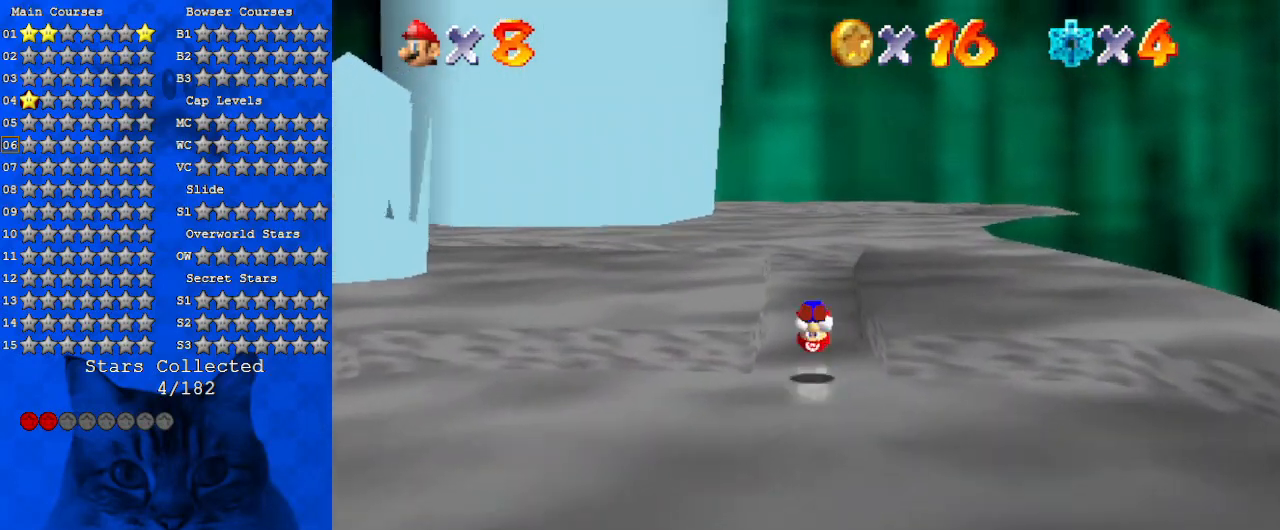
{"keys": ["ctrl", "shift", "up"], "events": [[33, "left", "up"], [467, "ctrl", "down"]]}
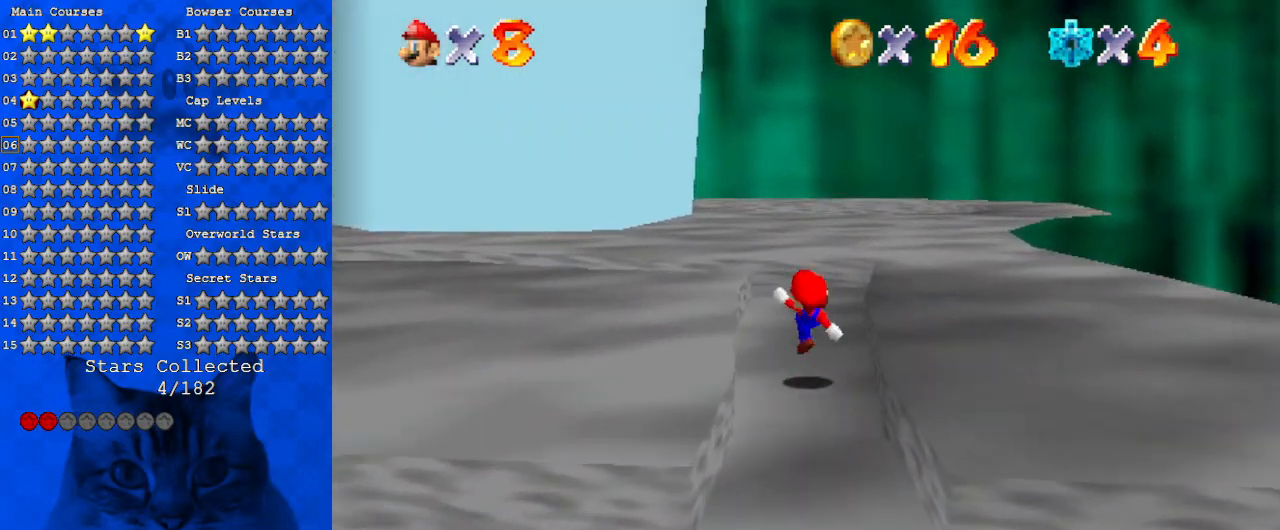
{"keys": ["shift", "up"], "events": [[100, "ctrl", "up"], [133, "shift", "up"], [467, "shift", "down"]]}
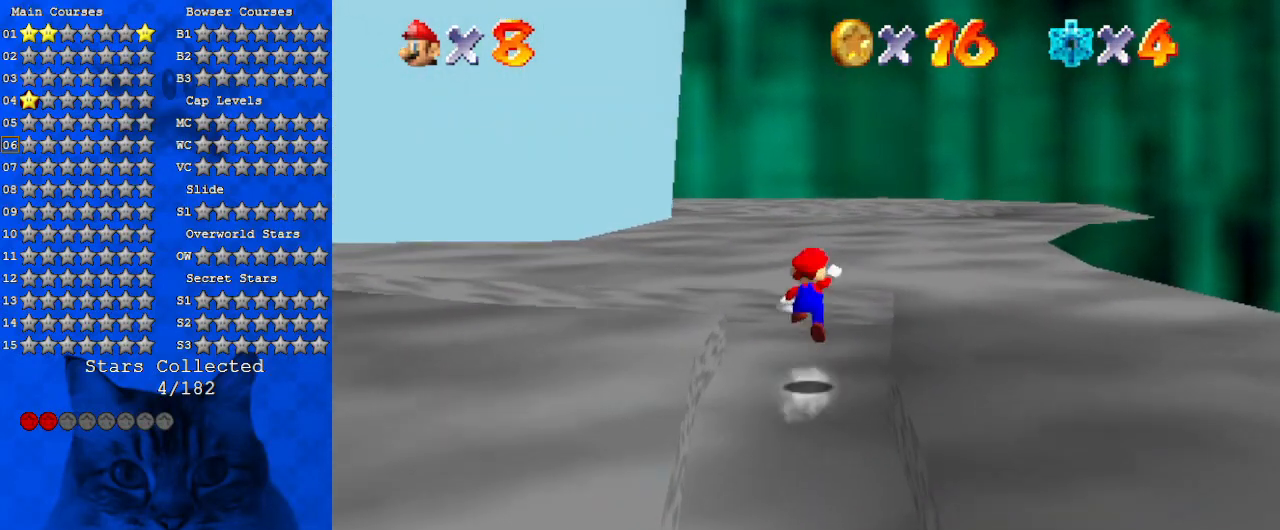
{"keys": ["up"], "events": [[67, "shift", "up"]]}
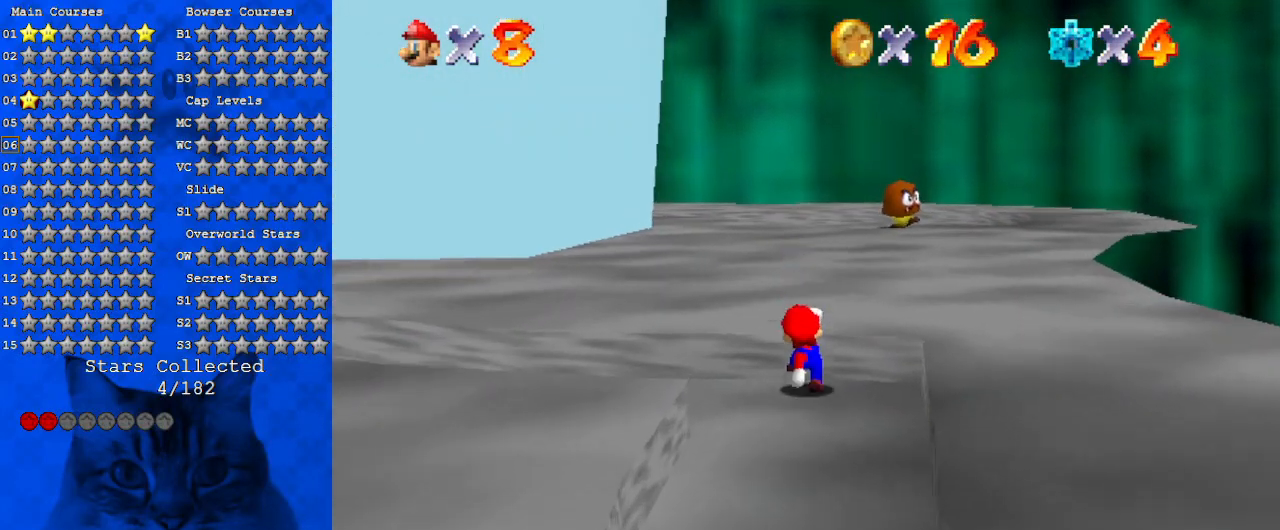
{"keys": ["d", "right", "up"], "events": [[67, "d", "down"], [200, "d", "up"], [300, "right", "down"], [367, "d", "down"]]}
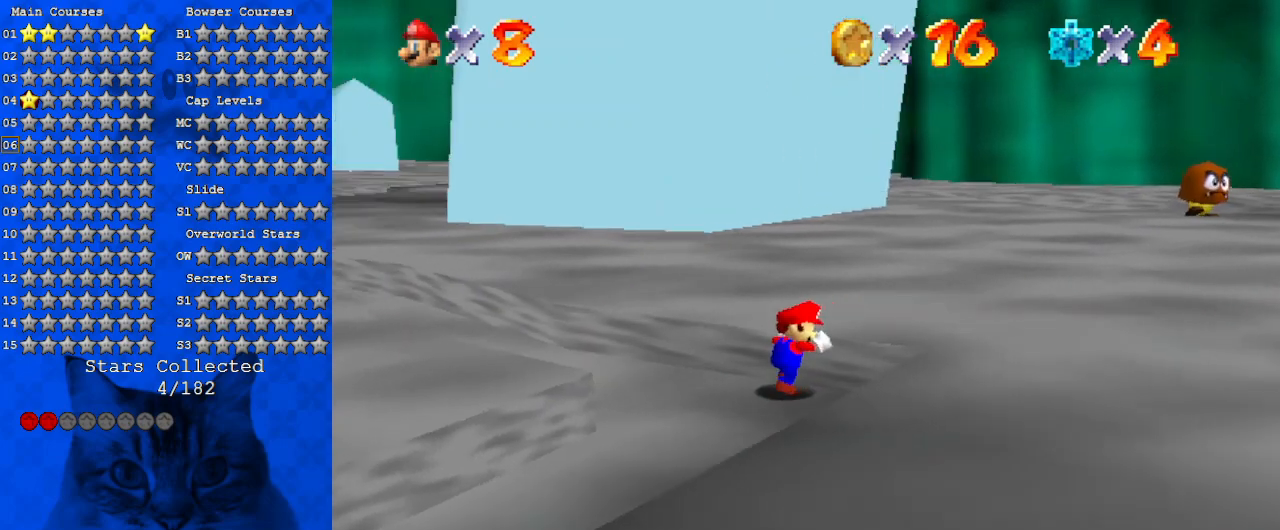
{"keys": ["d", "left", "up"], "events": [[33, "d", "up"], [100, "right", "up"], [133, "d", "down"], [133, "left", "down"], [267, "d", "up"], [467, "d", "down"]]}
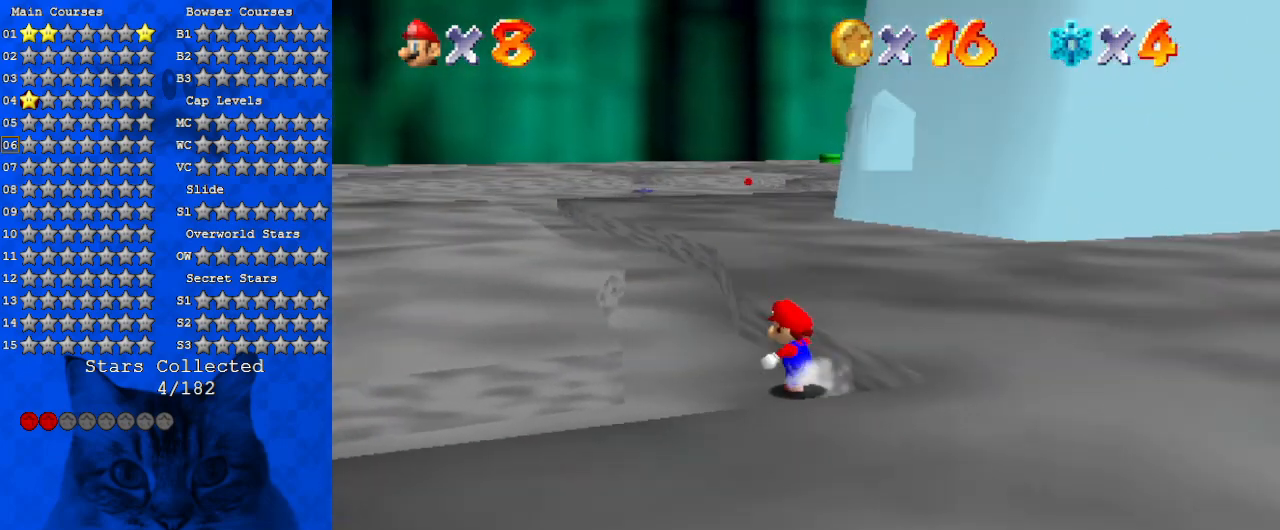
{"keys": ["shift", "up", "y"], "events": [[100, "d", "up"], [100, "left", "up"], [233, "y", "down"], [333, "shift", "down"]]}
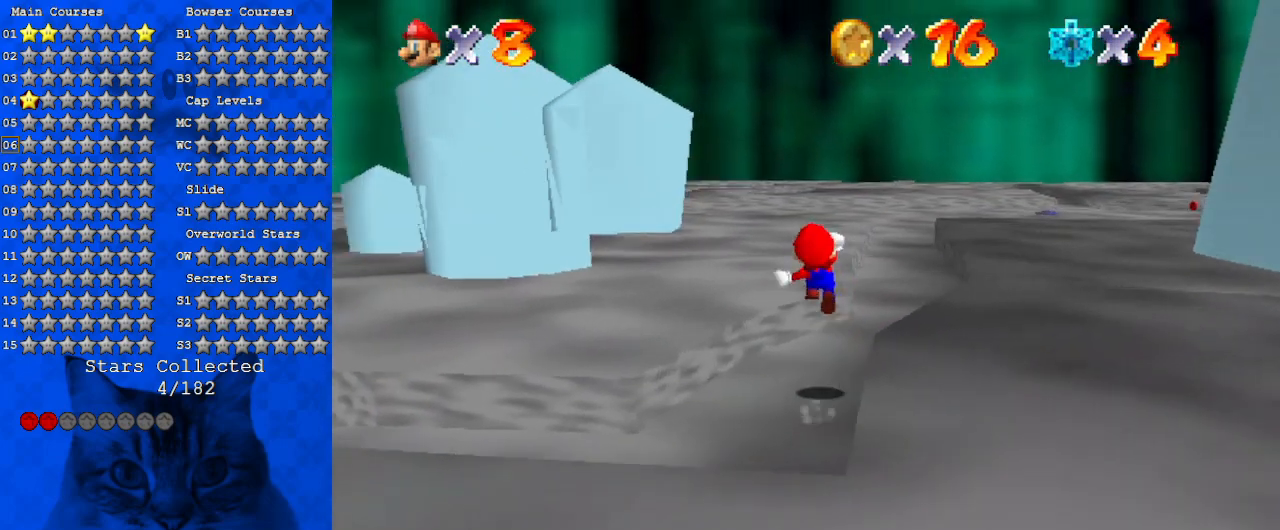
{"keys": ["up"], "events": [[33, "y", "up"], [67, "shift", "up"]]}
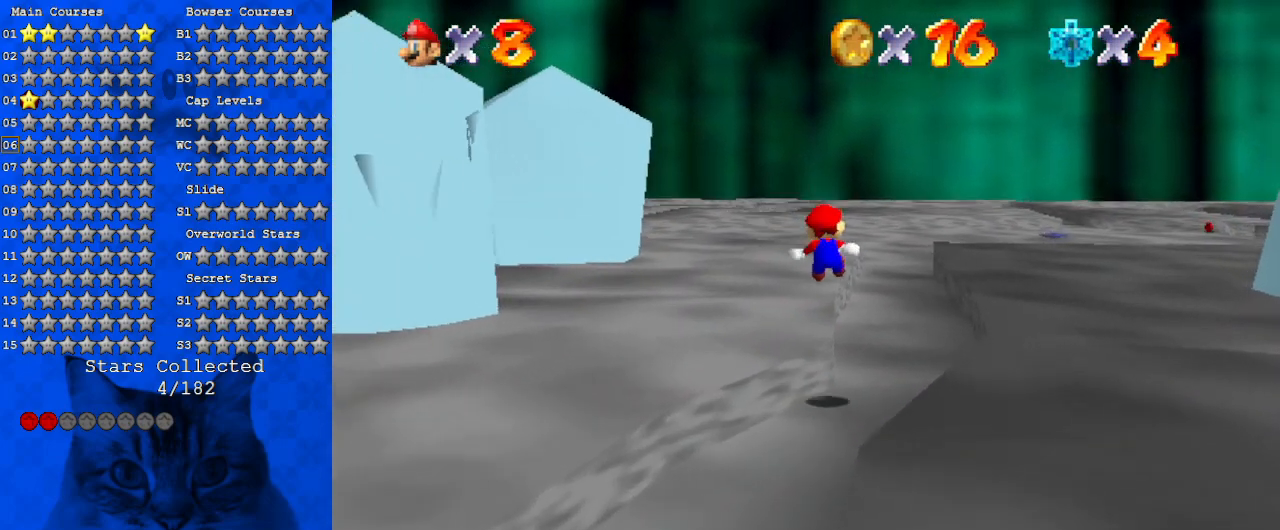
{"keys": ["up"], "events": []}
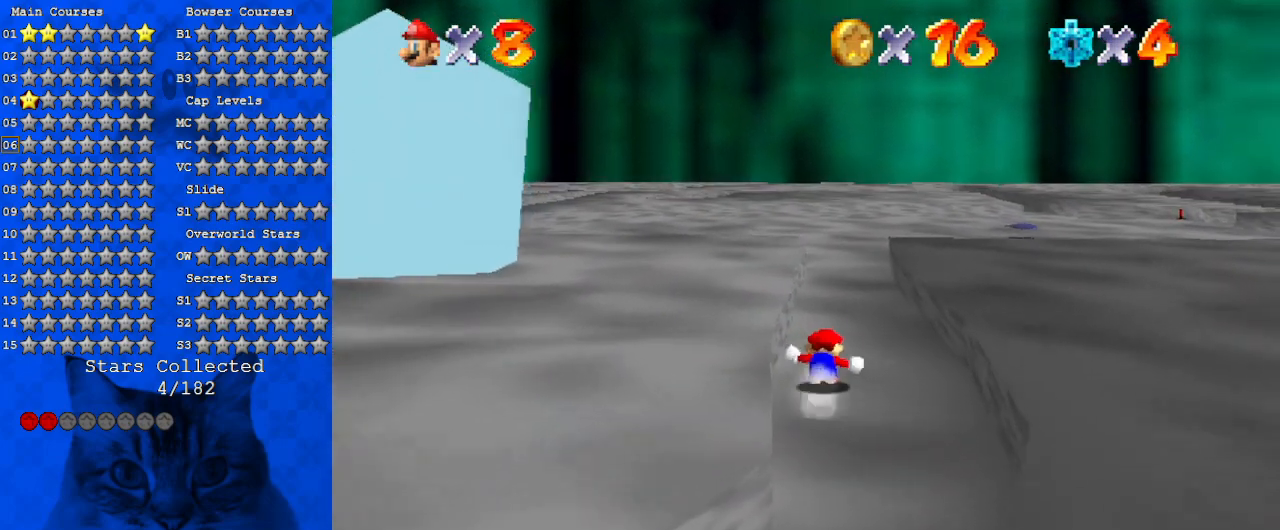
{"keys": ["up"], "events": [[200, "ctrl", "down"], [333, "ctrl", "up"], [333, "d", "down"], [500, "d", "up"]]}
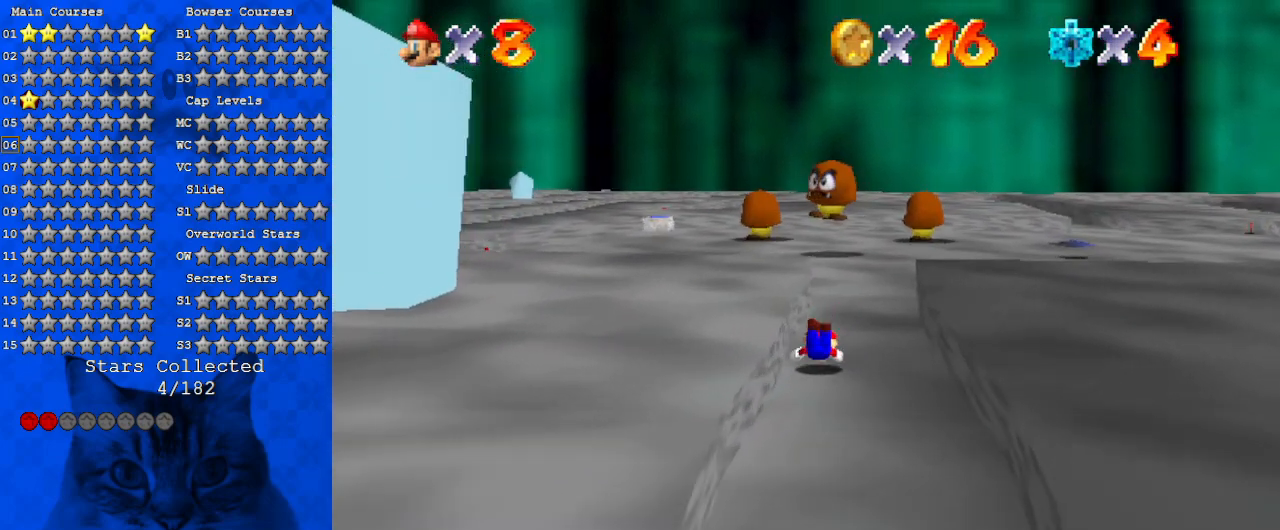
{"keys": ["d", "right", "up"], "events": [[67, "shift", "down"], [300, "shift", "up"], [433, "d", "down"], [433, "right", "down"]]}
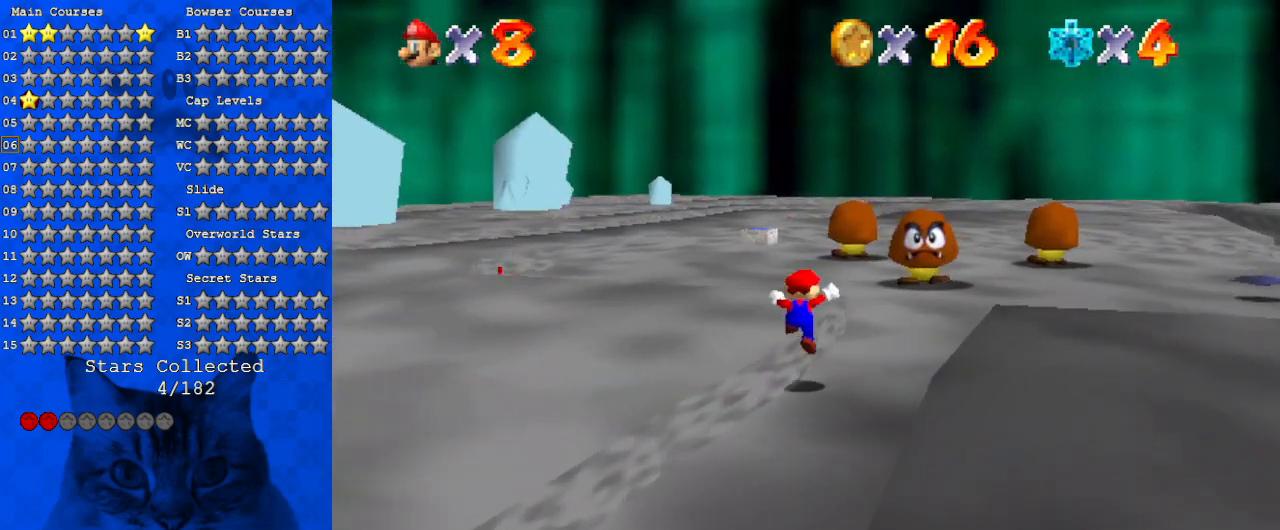
{"keys": ["up"], "events": [[67, "right", "up"], [167, "d", "up"]]}
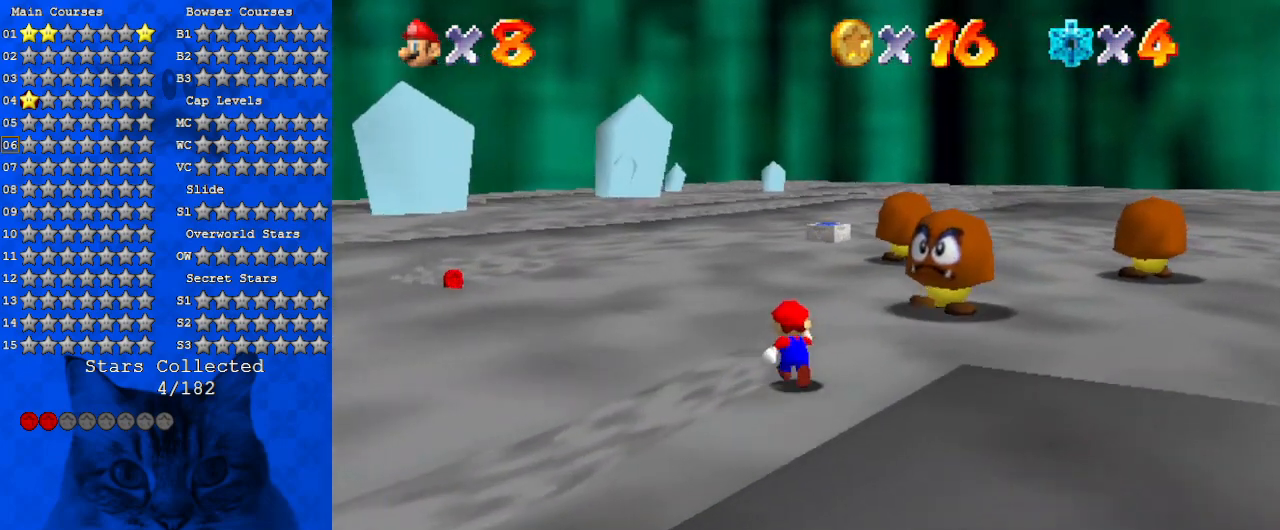
{"keys": ["left", "up"], "events": [[367, "left", "down"]]}
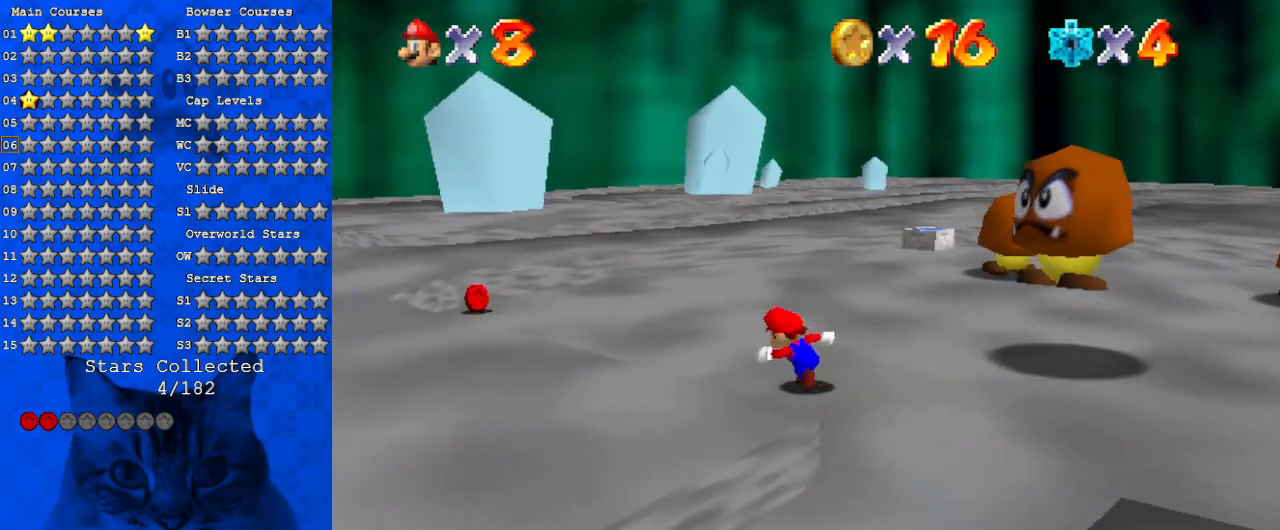
{"keys": ["left"], "events": [[233, "a", "down"], [433, "a", "up"], [433, "up", "up"]]}
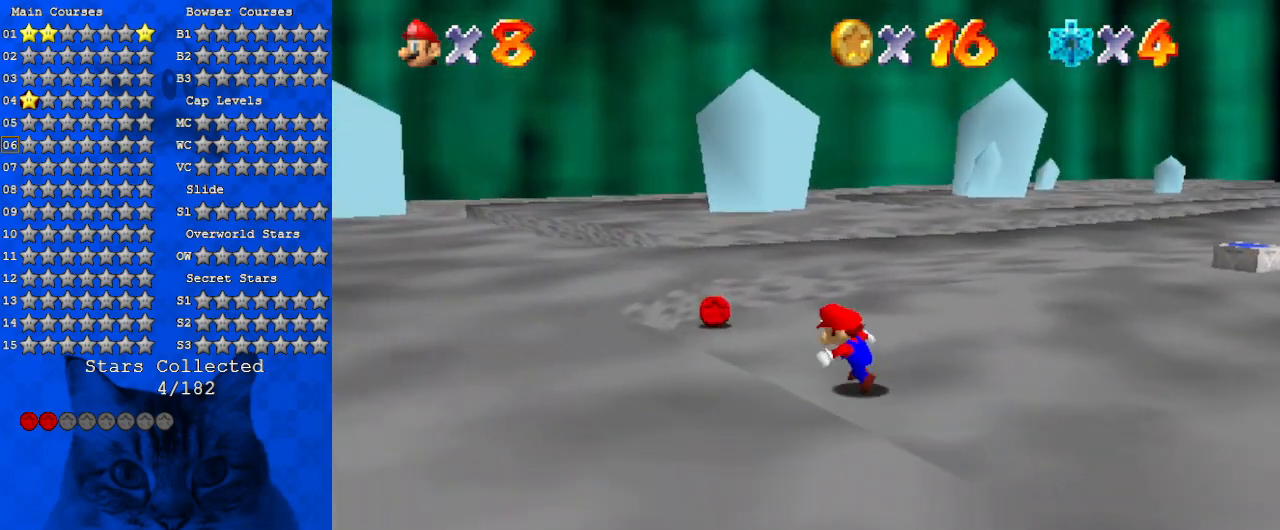
{"keys": ["a", "up"], "events": [[33, "a", "down"], [67, "up", "down"], [267, "a", "up"], [333, "a", "down"], [433, "left", "up"]]}
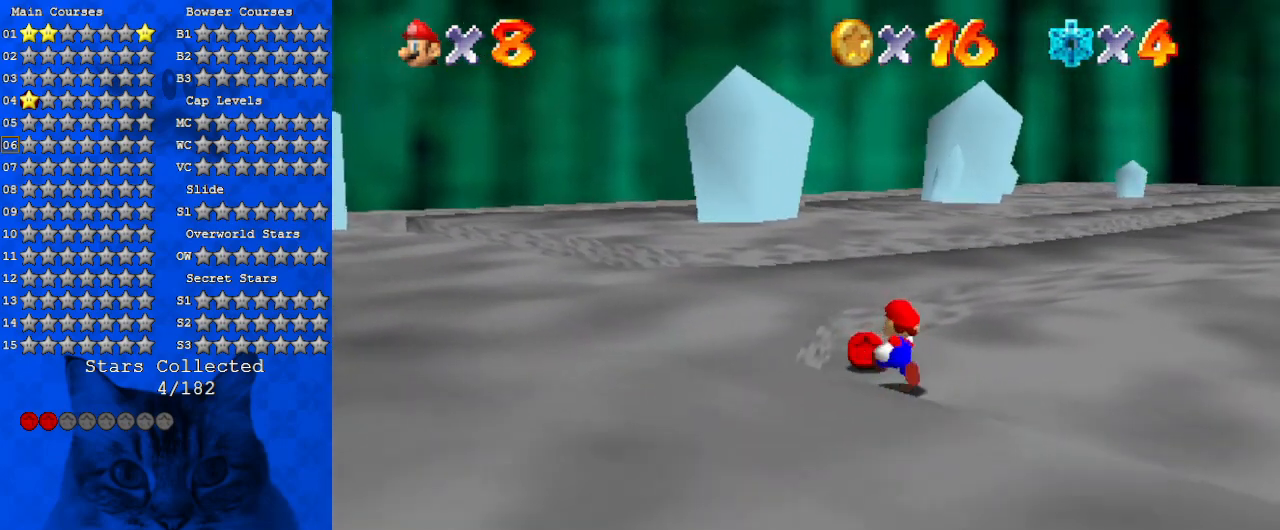
{"keys": ["right"], "events": [[133, "a", "up"], [133, "right", "down"], [367, "up", "up"]]}
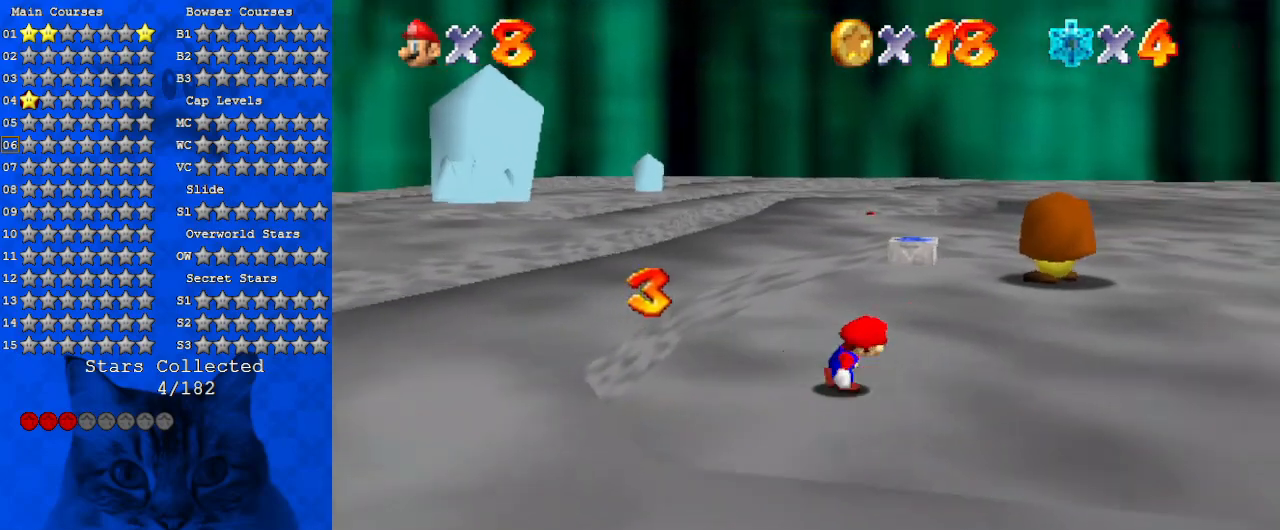
{"keys": ["right"], "events": [[200, "up", "down"], [500, "up", "up"]]}
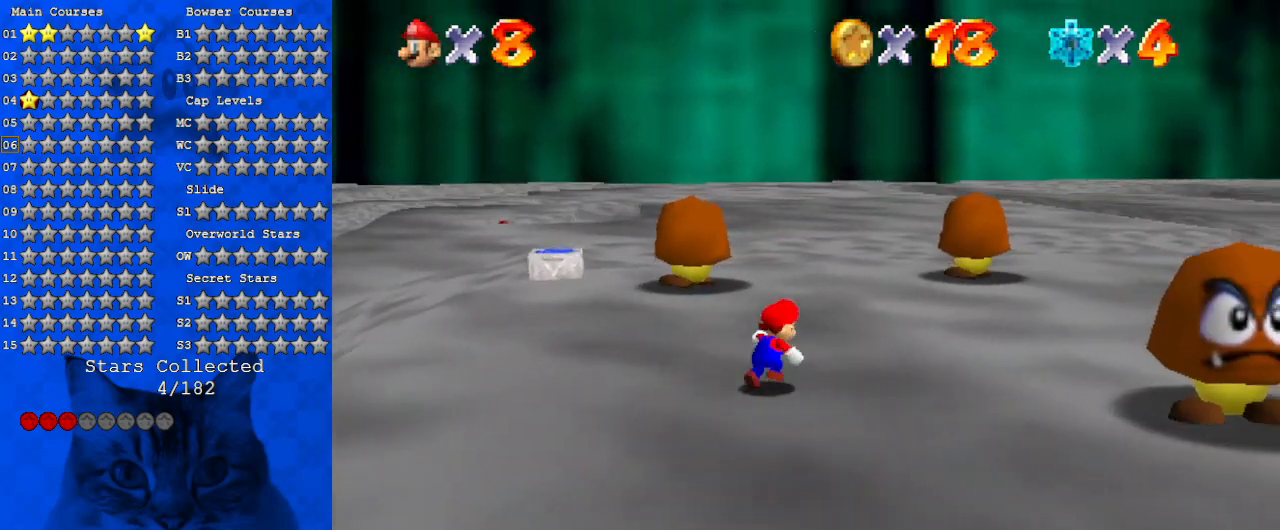
{"keys": ["right", "shift"], "events": [[467, "shift", "down"]]}
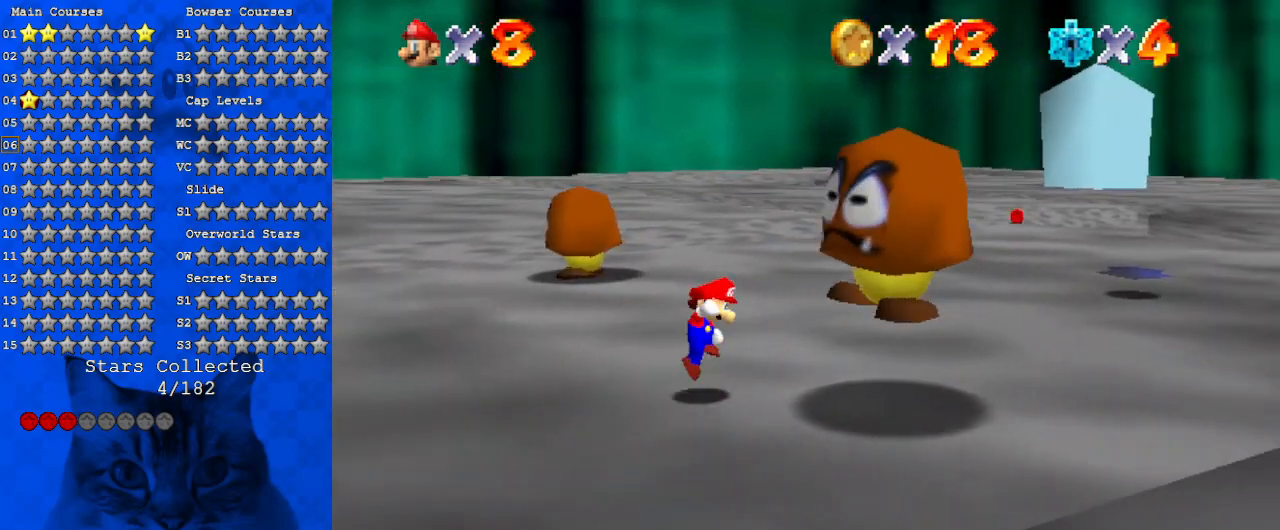
{"keys": ["right"], "events": [[67, "y", "down"], [267, "shift", "up"], [267, "y", "up"]]}
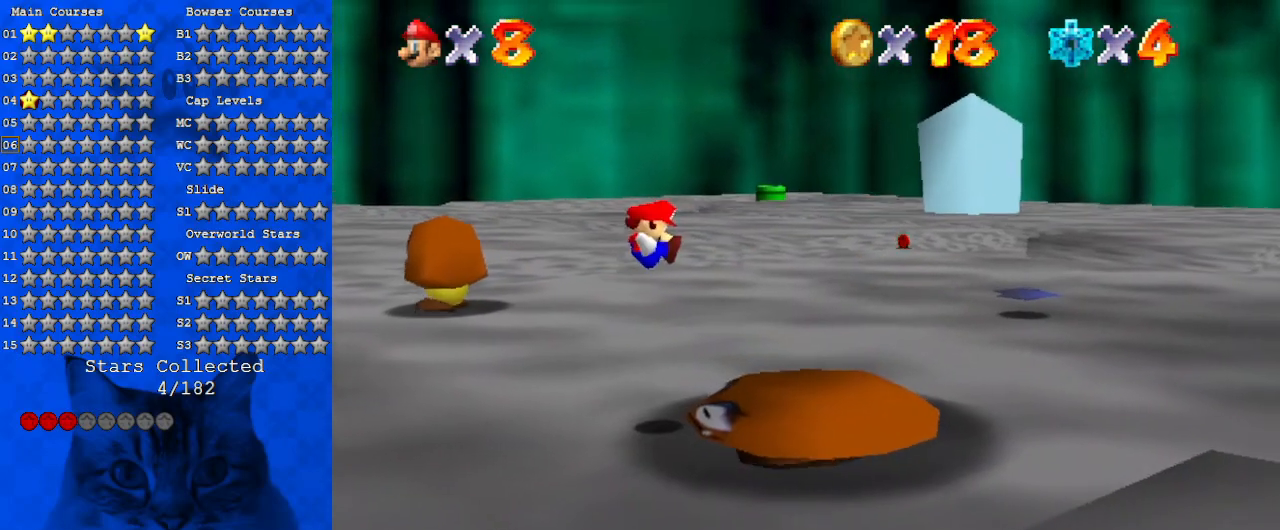
{"keys": ["down", "right"], "events": [[167, "down", "down"]]}
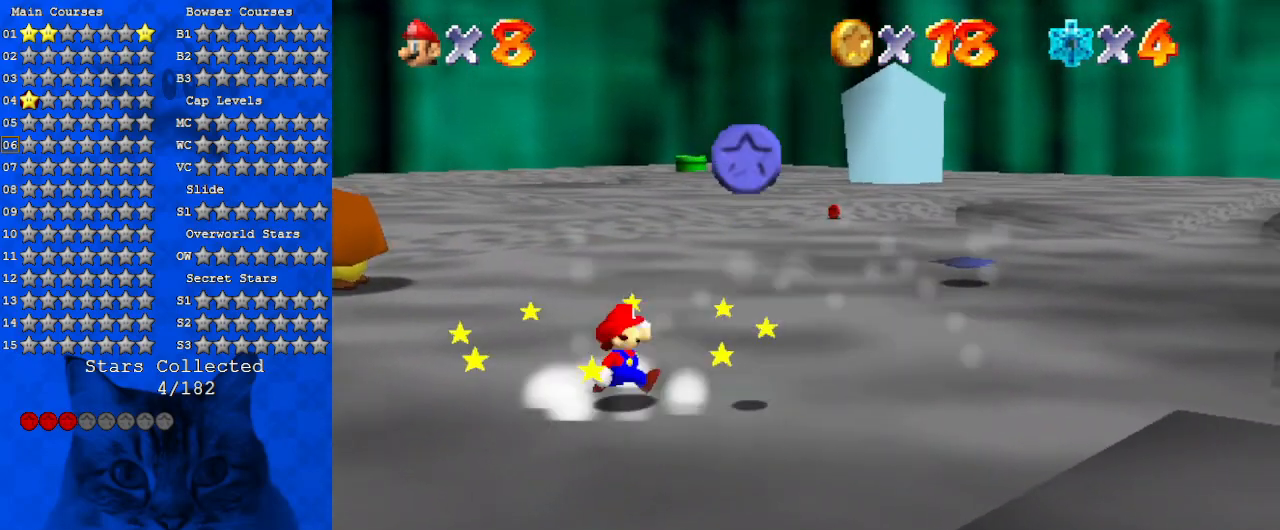
{"keys": ["up"], "events": [[100, "right", "up"], [133, "right", "down"], [233, "down", "up"], [333, "up", "down"], [400, "right", "up"]]}
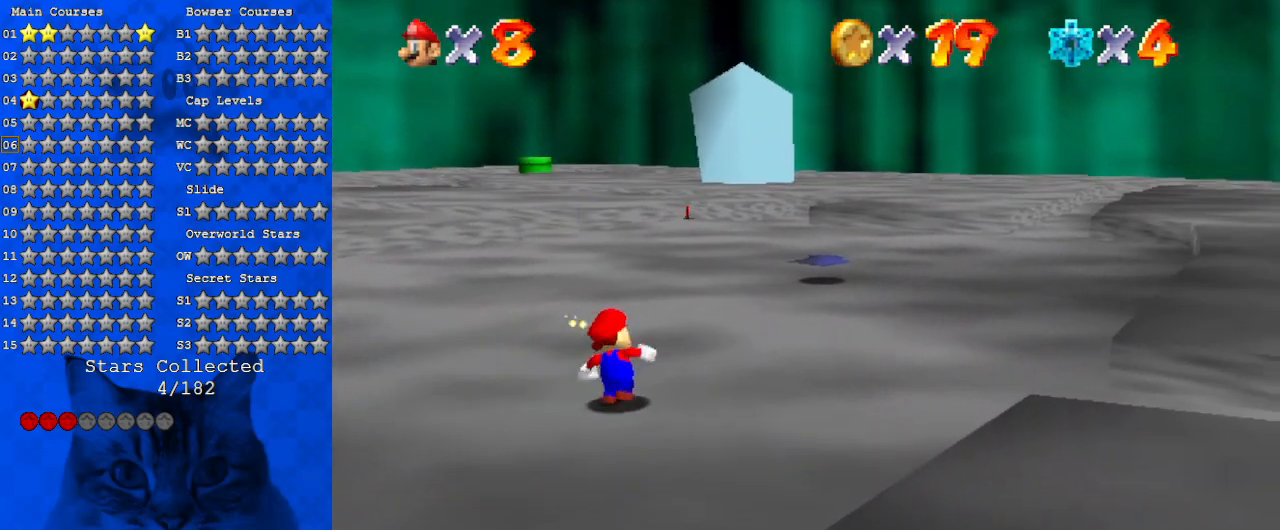
{"keys": ["a", "up"], "events": [[100, "y", "down"], [200, "shift", "down"], [300, "y", "up"], [367, "shift", "up"], [467, "a", "down"]]}
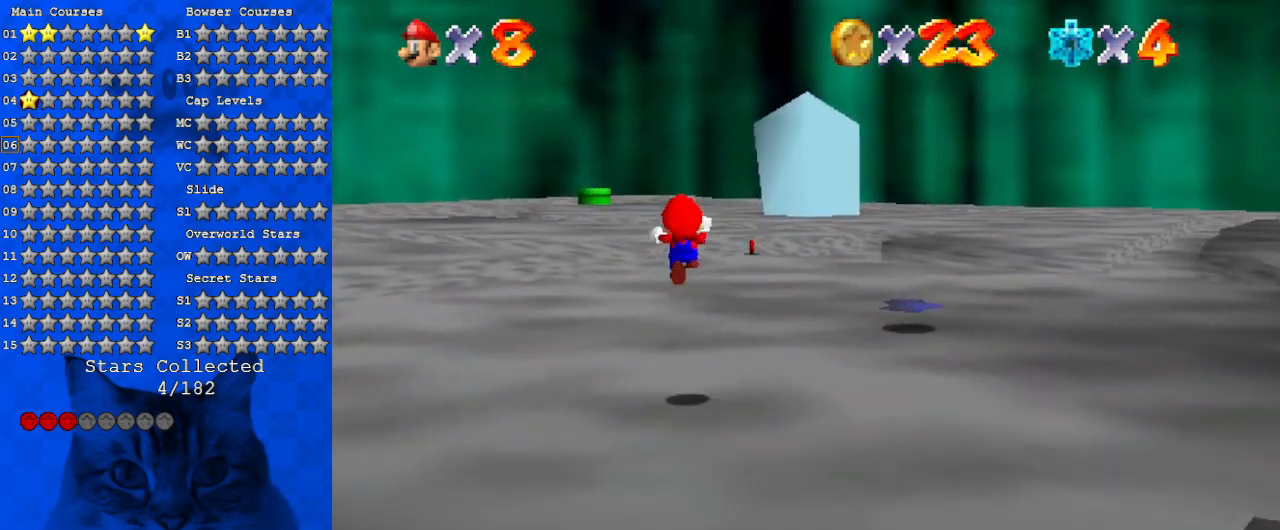
{"keys": ["left", "up"], "events": [[100, "a", "up"], [267, "a", "down"], [400, "a", "up"], [433, "left", "down"]]}